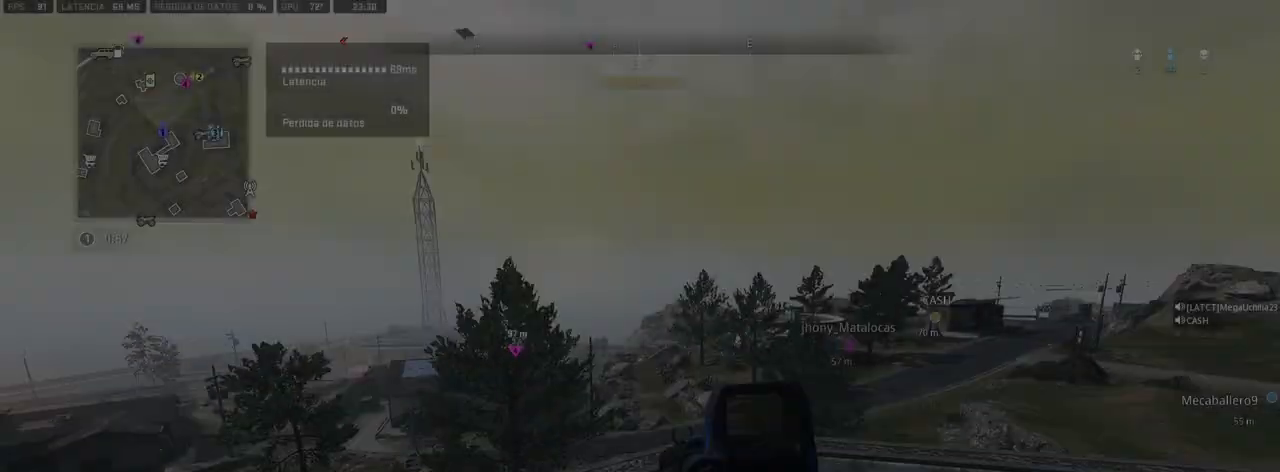
Gameplay with a controller (PlayStation layout); each line is a JSON object with the inputs held at the frame after it. "events" lists button and stick changes between this image and that frame as [ms after this image, input, new state], when the widget could be followed in between.
{"buttons": [], "left_stick": "up", "right_stick": "center", "events": [[50, "left_stick", "up"]]}
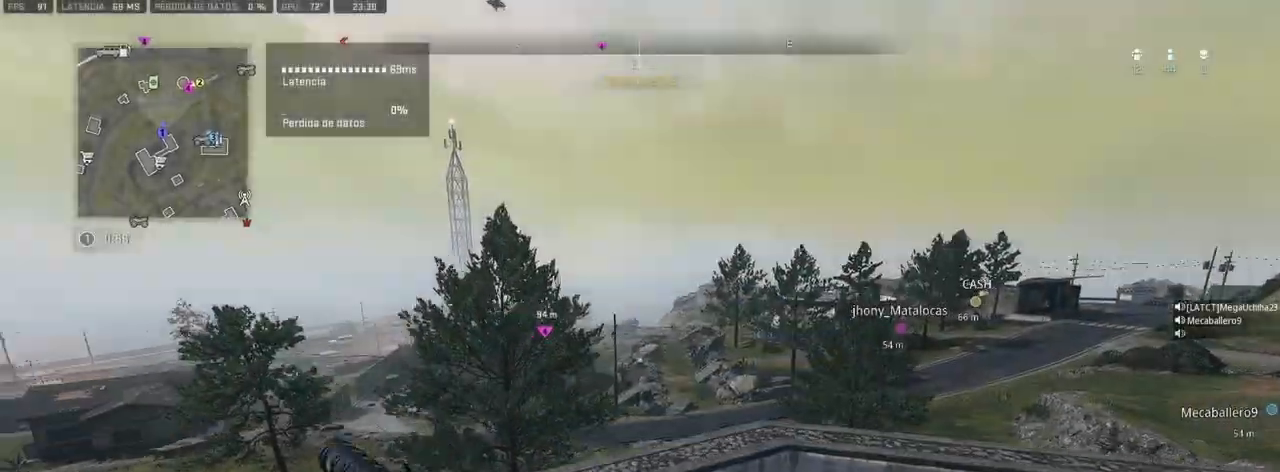
{"buttons": [], "left_stick": "up", "right_stick": "center", "events": [[100, "right_stick", "left"], [183, "right_stick", "center"], [350, "CROSS", "down"], [433, "CROSS", "up"]]}
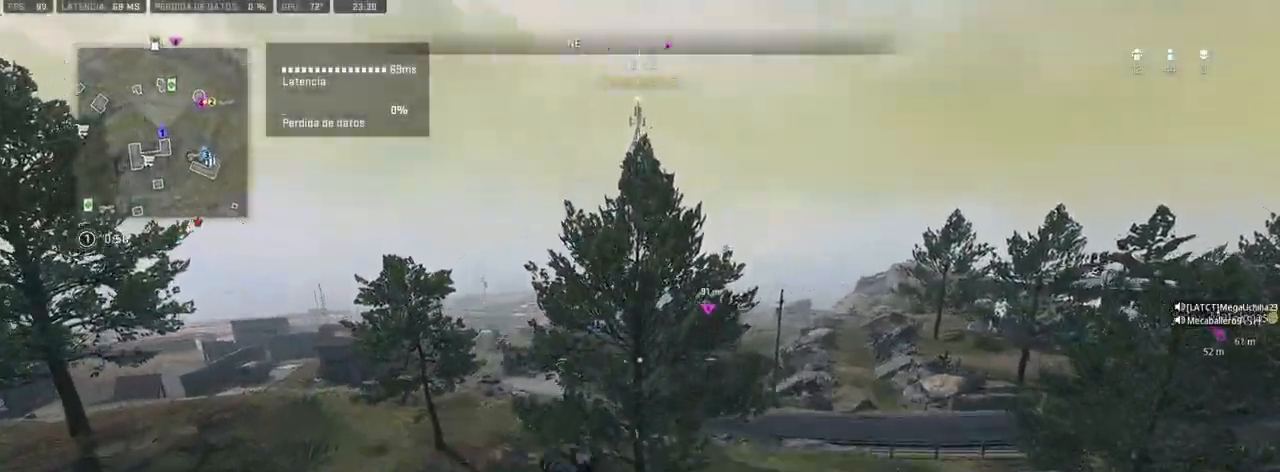
{"buttons": [], "left_stick": "up-right", "right_stick": "center", "events": [[67, "left_stick", "up-right"], [133, "DPAD_UP", "down"], [217, "DPAD_UP", "up"], [317, "DPAD_UP", "down"], [383, "DPAD_UP", "up"]]}
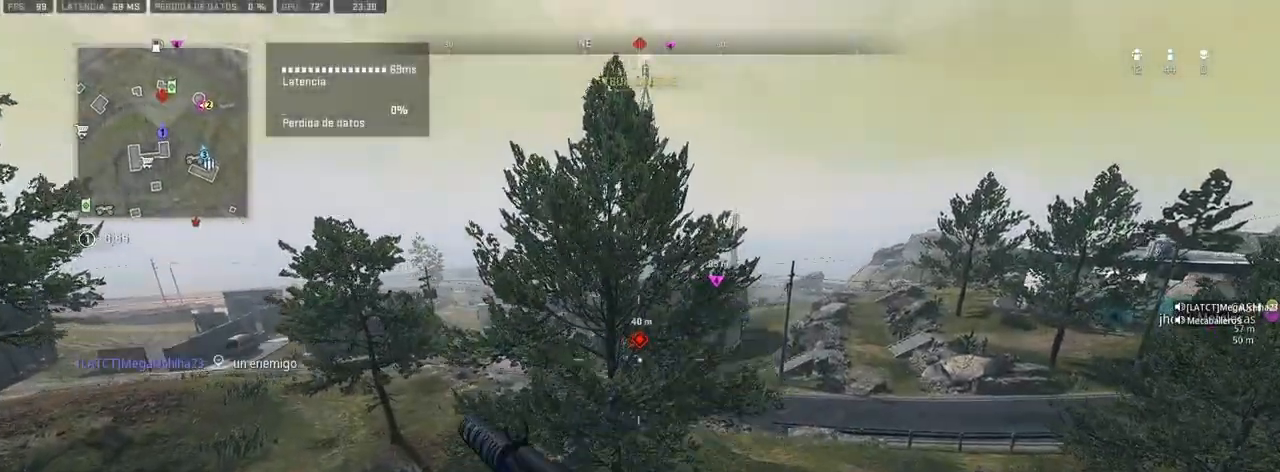
{"buttons": ["L1"], "left_stick": "right", "right_stick": "center", "events": [[50, "left_stick", "right"], [83, "L1", "down"]]}
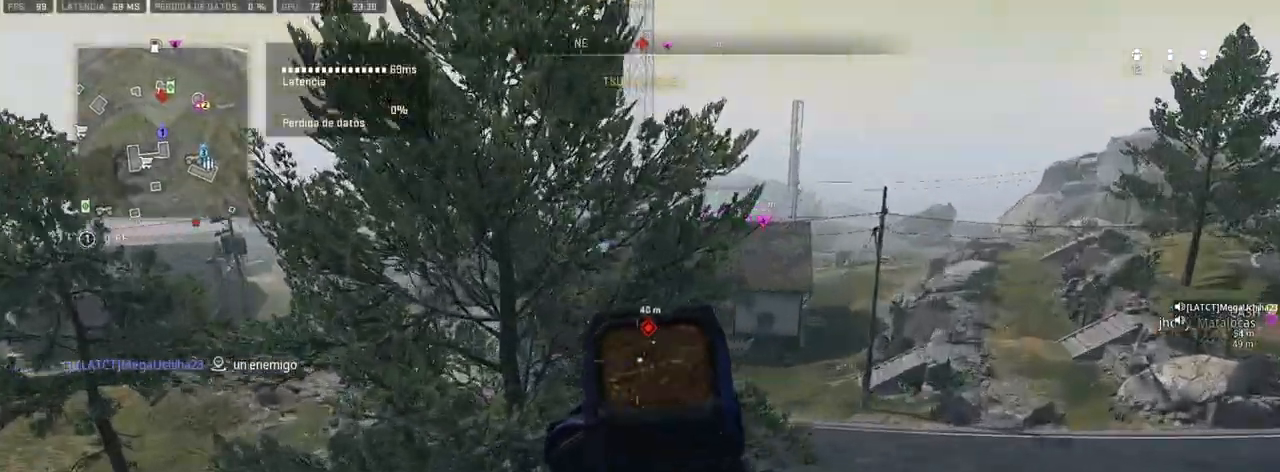
{"buttons": ["L1"], "left_stick": "right", "right_stick": "right", "events": [[433, "right_stick", "right"]]}
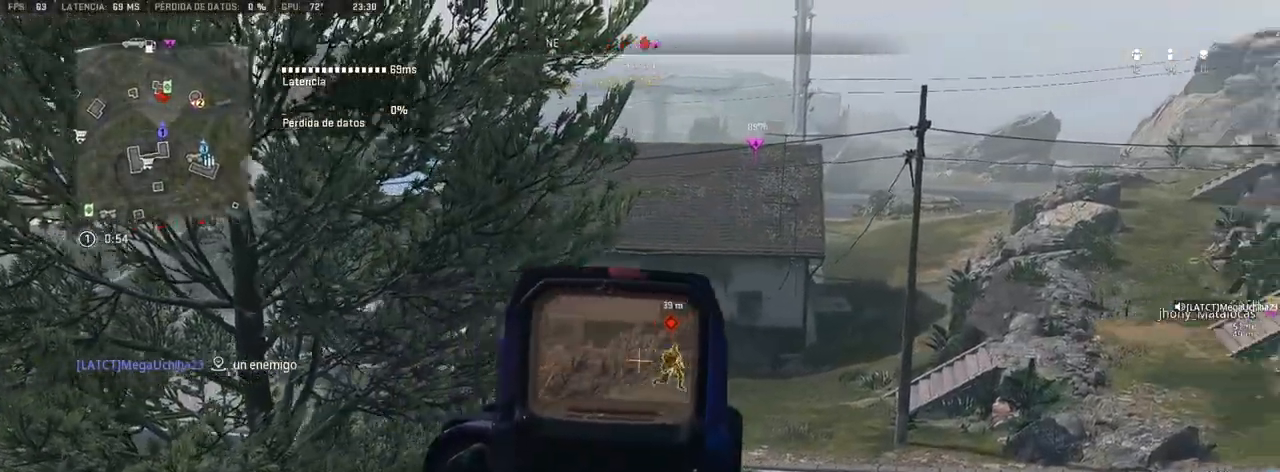
{"buttons": ["L1", "R1"], "left_stick": "center", "right_stick": "down", "events": [[117, "R1", "down"], [167, "left_stick", "center"], [267, "right_stick", "down"]]}
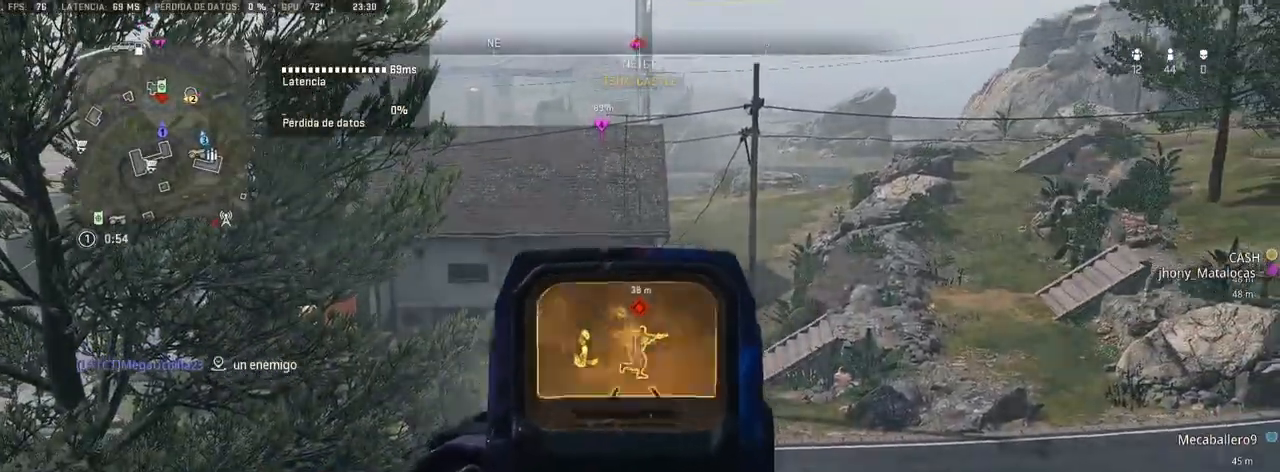
{"buttons": ["L1", "R1"], "left_stick": "left", "right_stick": "down-right", "events": [[167, "right_stick", "right"], [217, "right_stick", "center"], [250, "left_stick", "left"], [433, "right_stick", "down-right"]]}
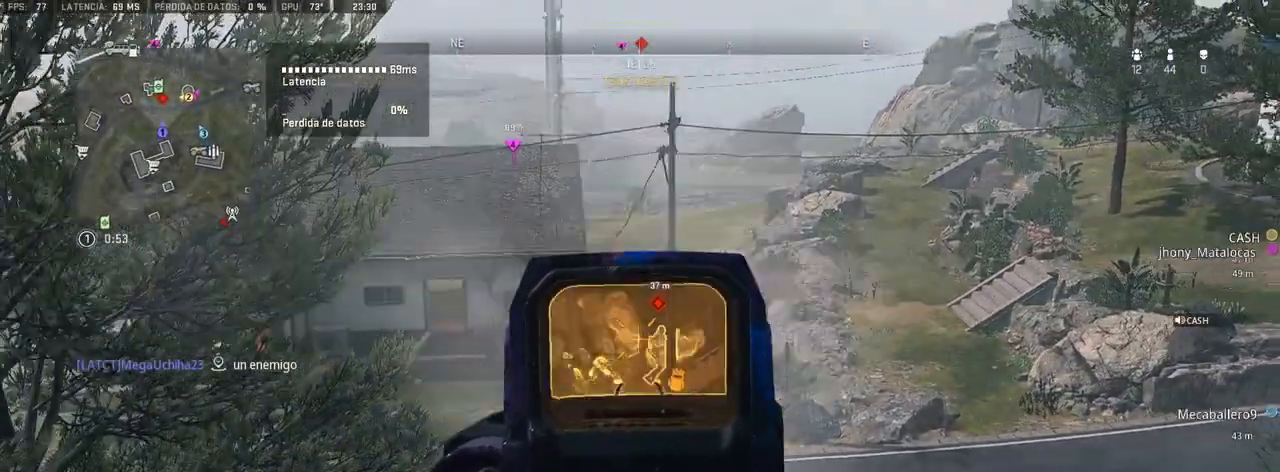
{"buttons": ["L1", "R1"], "left_stick": "center", "right_stick": "left", "events": [[183, "right_stick", "center"], [433, "left_stick", "center"], [500, "right_stick", "left"]]}
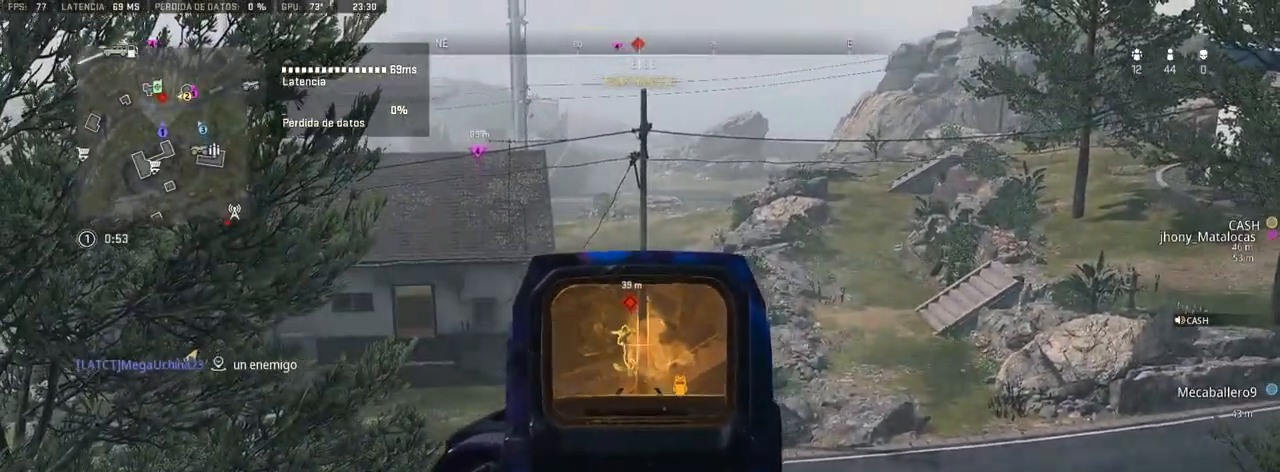
{"buttons": ["L1", "R1"], "left_stick": "right", "right_stick": "right", "events": [[67, "left_stick", "right"], [100, "right_stick", "center"], [133, "left_stick", "center"], [200, "left_stick", "left"], [400, "right_stick", "right"], [467, "left_stick", "right"]]}
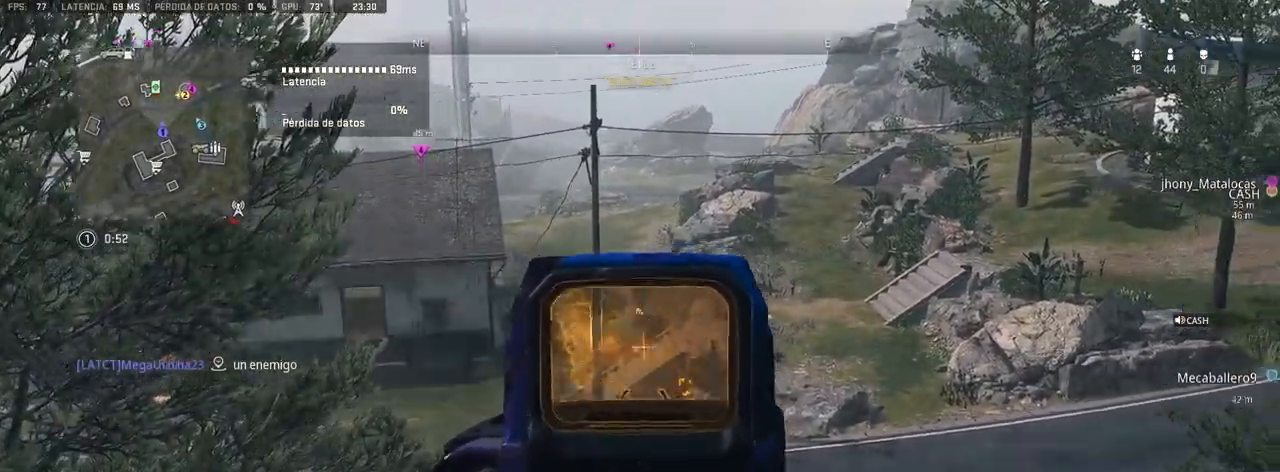
{"buttons": ["L1", "R1"], "left_stick": "right", "right_stick": "center", "events": [[17, "right_stick", "center"], [133, "left_stick", "center"], [200, "right_stick", "right"], [250, "right_stick", "center"], [283, "left_stick", "left"], [400, "left_stick", "center"], [450, "left_stick", "right"]]}
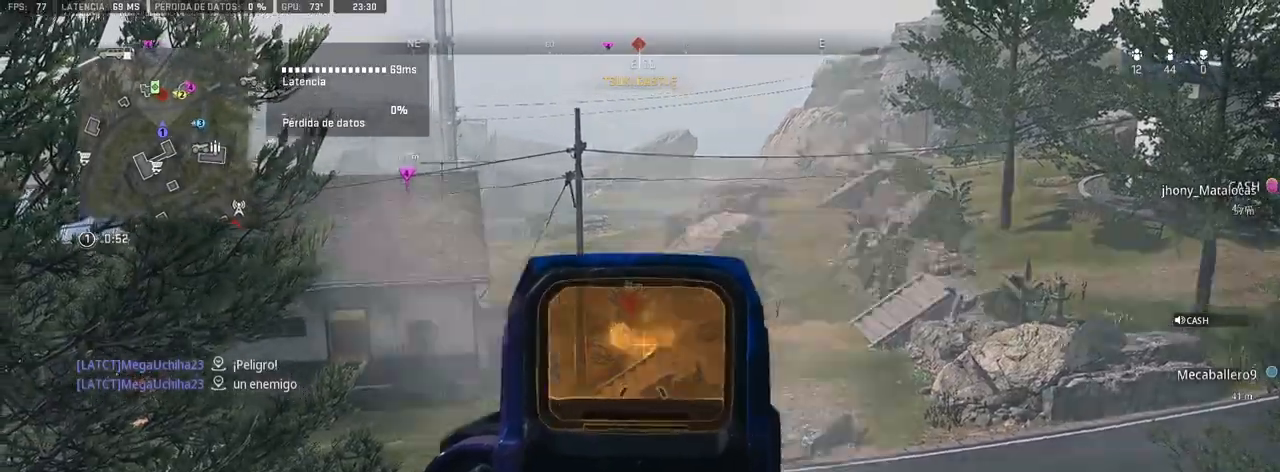
{"buttons": ["L1"], "left_stick": "center", "right_stick": "center", "events": [[67, "left_stick", "center"], [67, "right_stick", "left"], [133, "left_stick", "right"], [167, "right_stick", "center"], [350, "left_stick", "center"], [433, "R1", "up"]]}
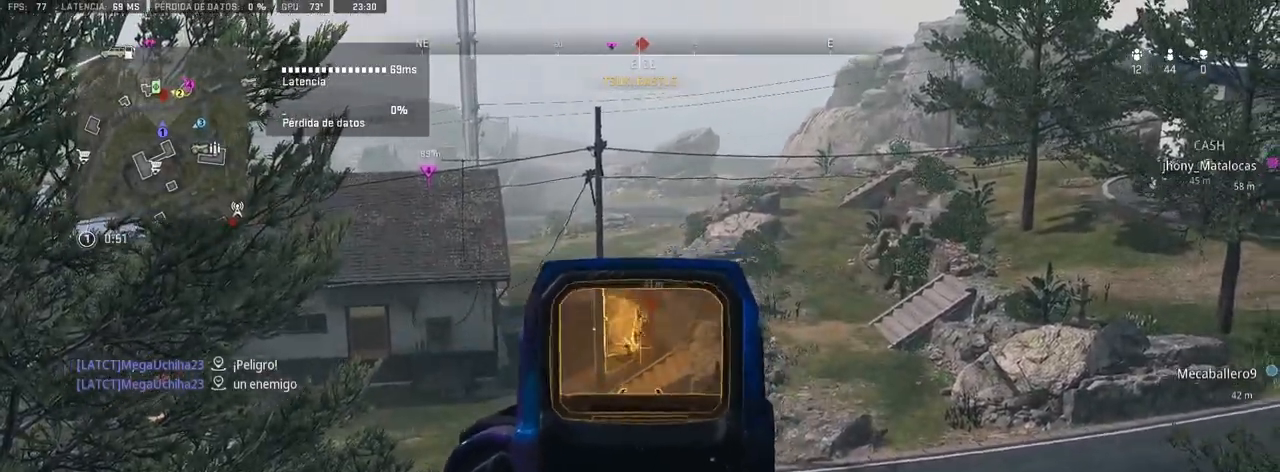
{"buttons": ["L1"], "left_stick": "center", "right_stick": "center", "events": [[233, "left_stick", "up"], [350, "left_stick", "center"]]}
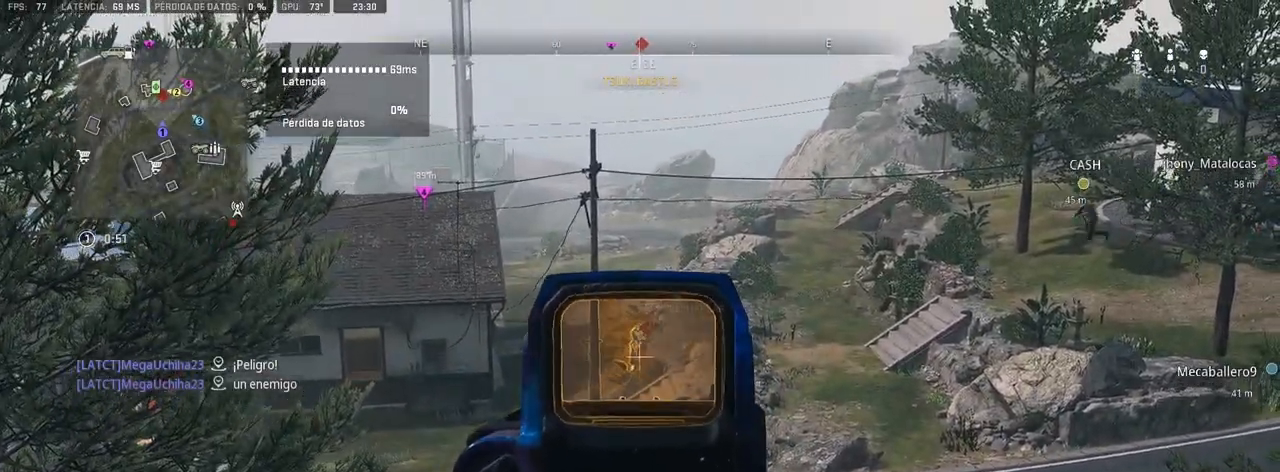
{"buttons": ["L1"], "left_stick": "left", "right_stick": "center", "events": [[183, "DPAD_UP", "down"], [300, "DPAD_UP", "up"], [500, "left_stick", "left"]]}
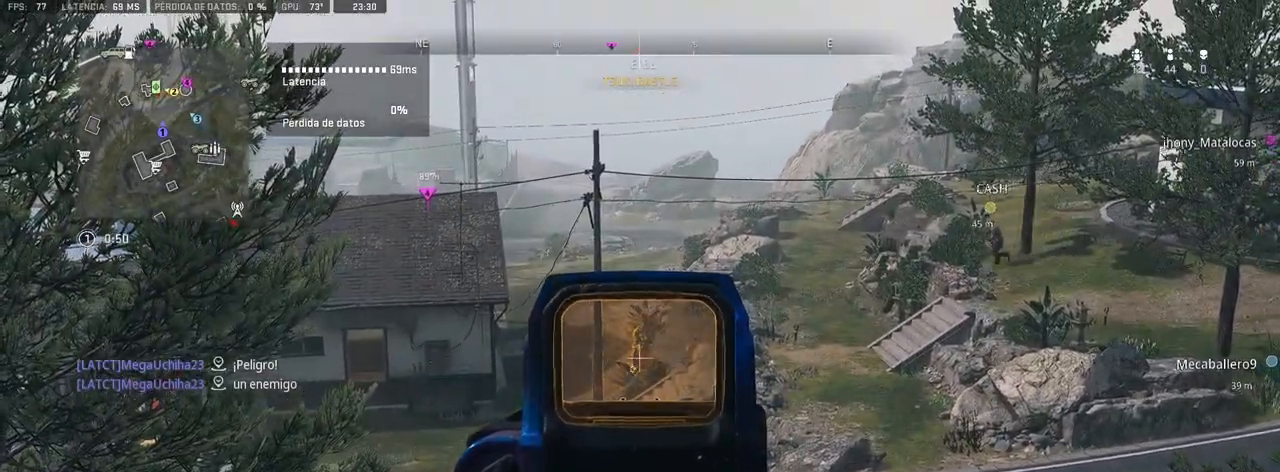
{"buttons": ["L1", "R1"], "left_stick": "center", "right_stick": "down", "events": [[183, "left_stick", "center"], [350, "R1", "down"], [433, "right_stick", "down"]]}
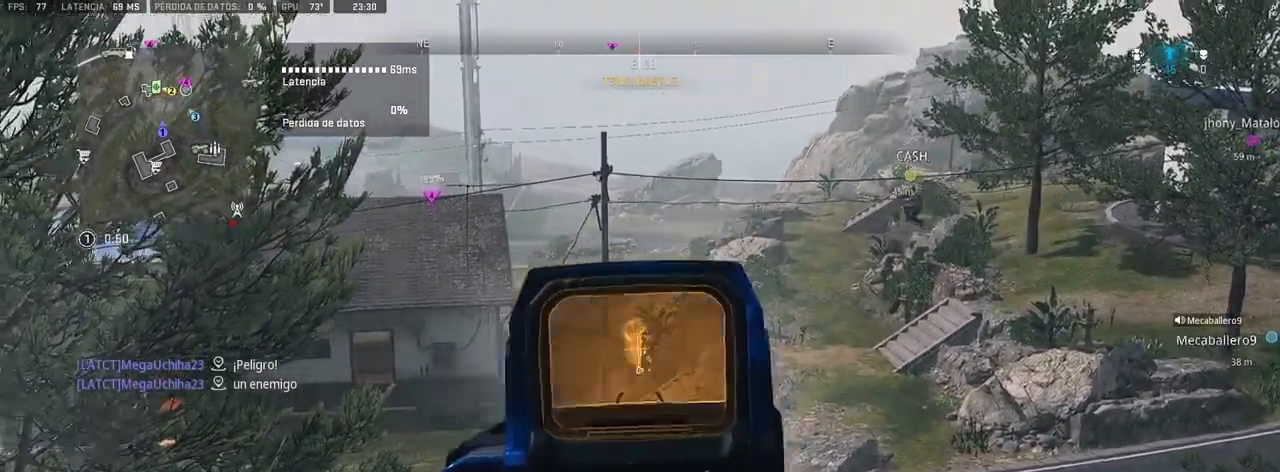
{"buttons": ["L1", "R1"], "left_stick": "center", "right_stick": "down", "events": []}
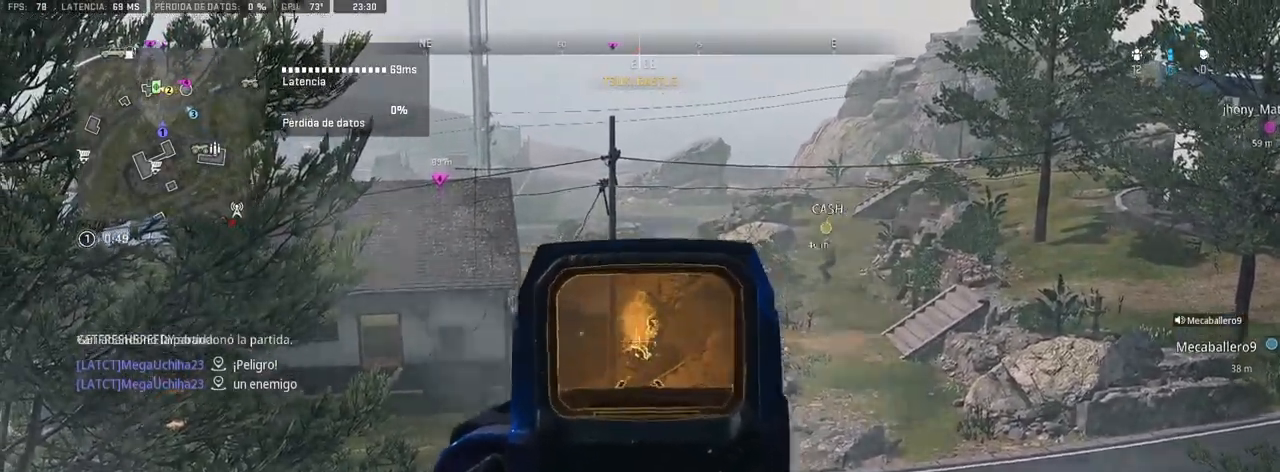
{"buttons": ["L1", "R1"], "left_stick": "right", "right_stick": "down", "events": [[83, "right_stick", "center"], [150, "right_stick", "down"], [483, "left_stick", "right"]]}
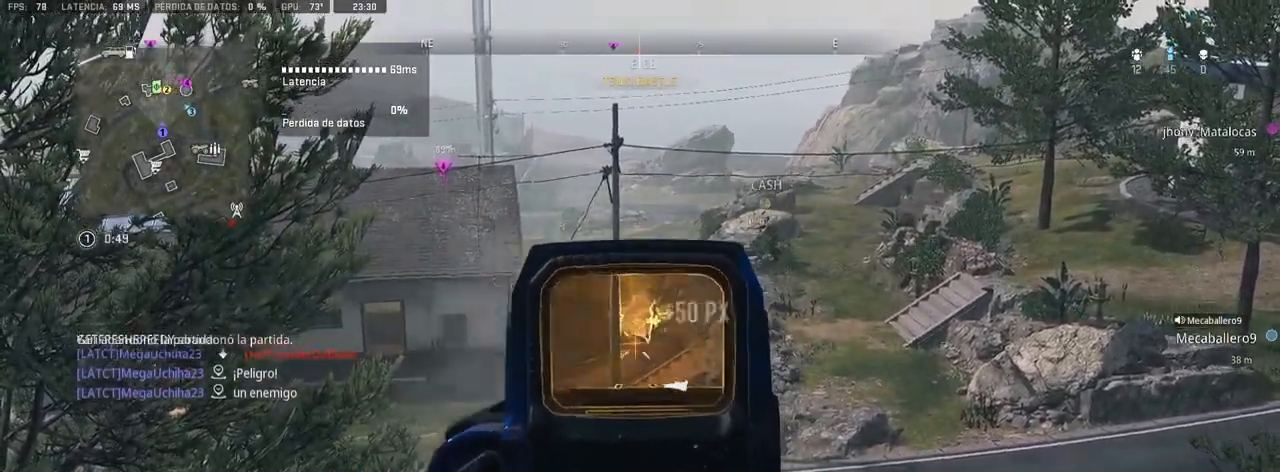
{"buttons": ["SQUARE"], "left_stick": "up", "right_stick": "center", "events": [[17, "right_stick", "center"], [67, "left_stick", "center"], [267, "L1", "up"], [300, "R1", "up"], [300, "left_stick", "up"], [417, "SQUARE", "down"]]}
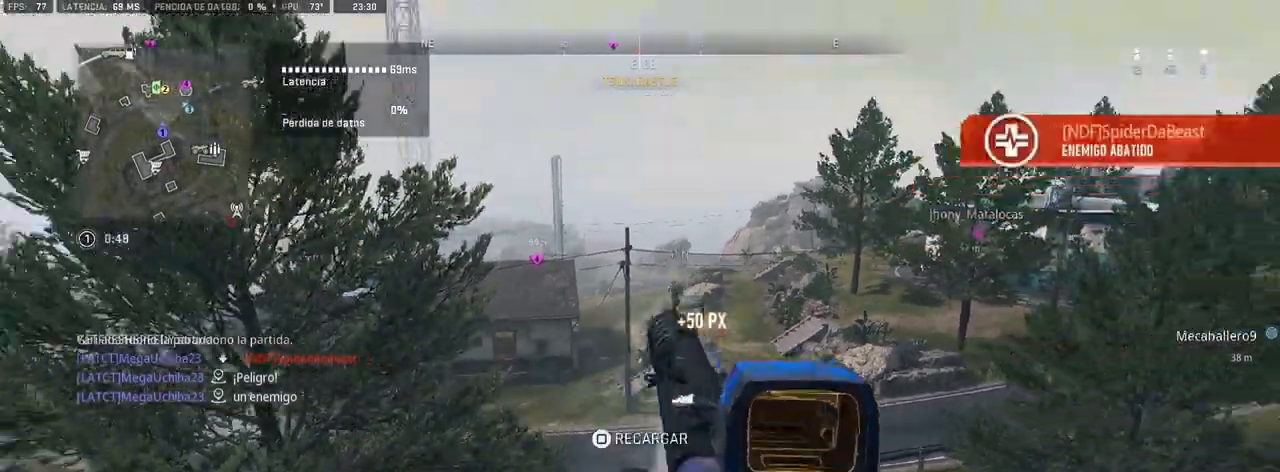
{"buttons": ["SQUARE"], "left_stick": "up", "right_stick": "center", "events": []}
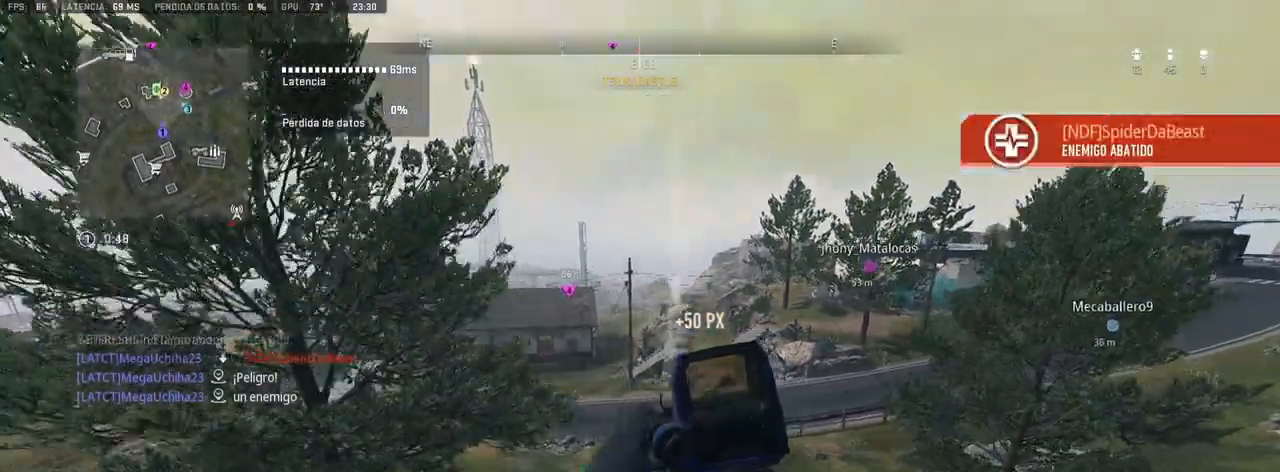
{"buttons": [], "left_stick": "up", "right_stick": "center", "events": [[383, "SQUARE", "up"]]}
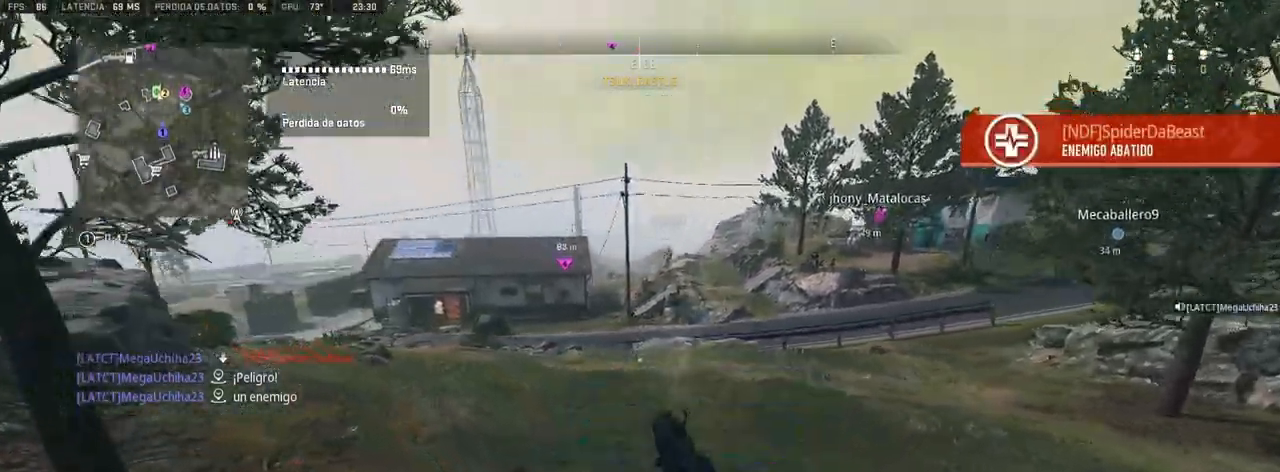
{"buttons": [], "left_stick": "up", "right_stick": "center", "events": []}
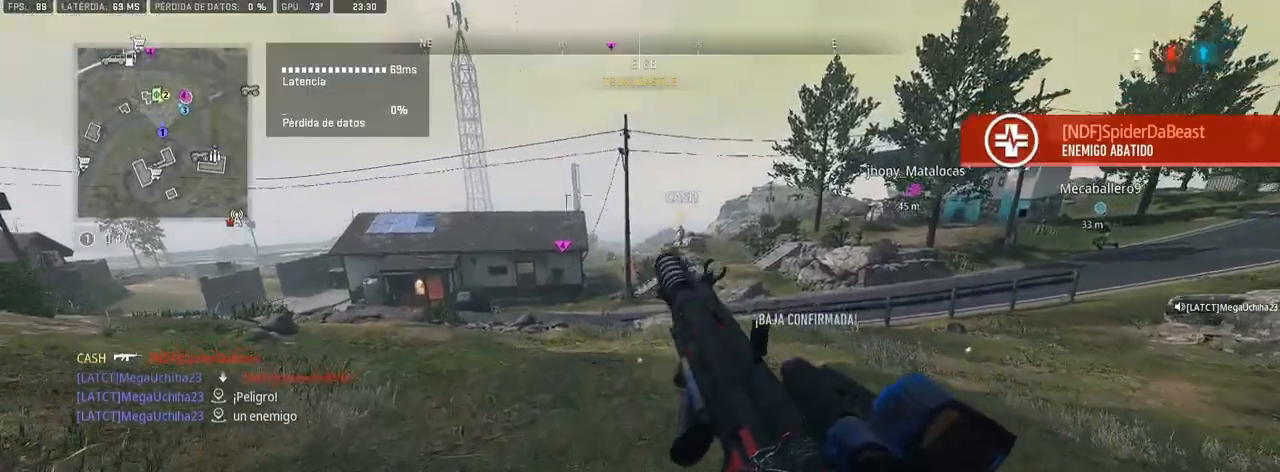
{"buttons": [], "left_stick": "up", "right_stick": "center", "events": []}
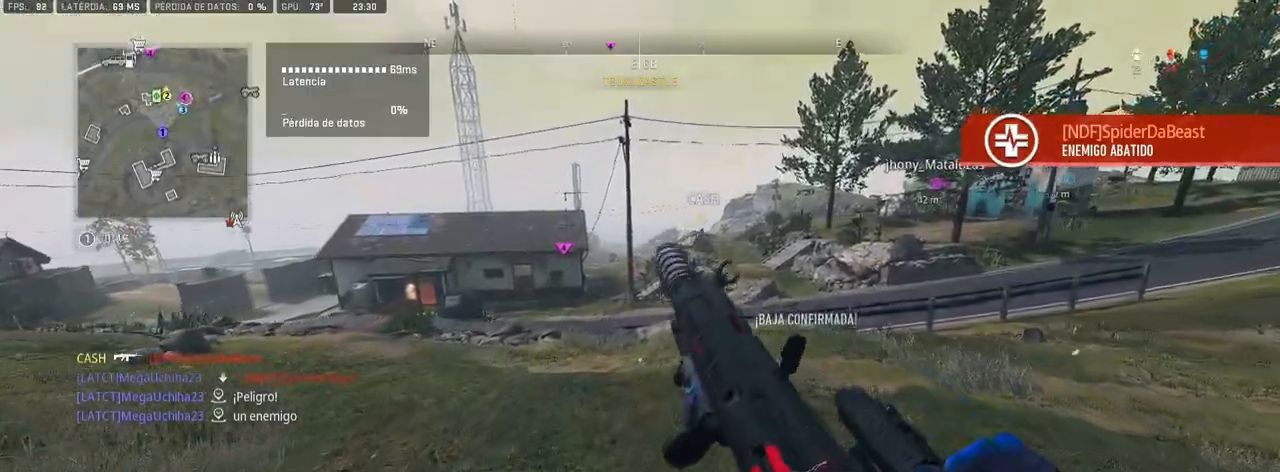
{"buttons": ["R3"], "left_stick": "center", "right_stick": "center", "events": [[333, "R3", "down"], [483, "left_stick", "center"]]}
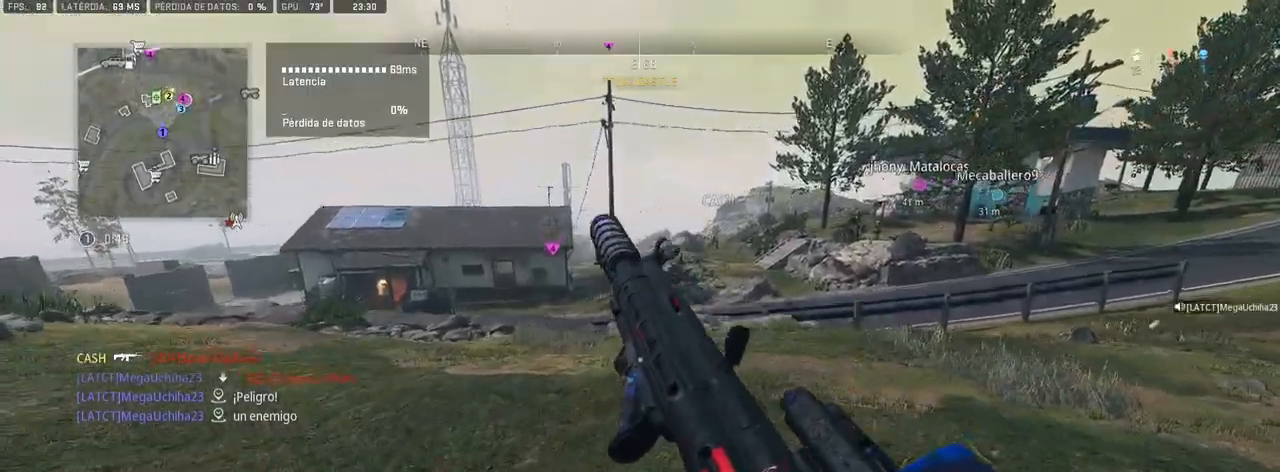
{"buttons": ["CROSS"], "left_stick": "up", "right_stick": "center", "events": [[183, "left_stick", "up"], [267, "R3", "up"], [483, "CROSS", "down"]]}
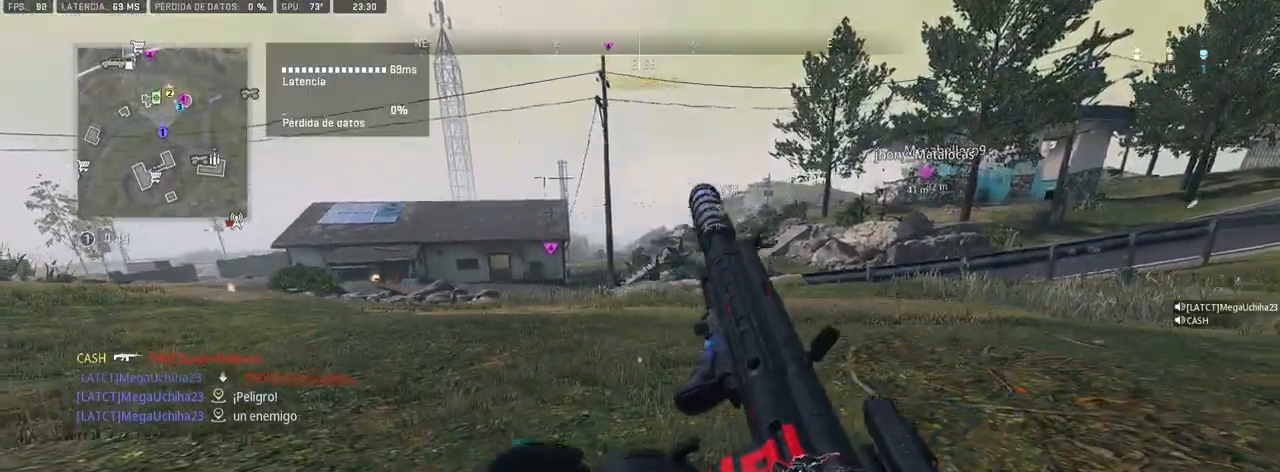
{"buttons": [], "left_stick": "up", "right_stick": "center", "events": [[100, "CROSS", "up"]]}
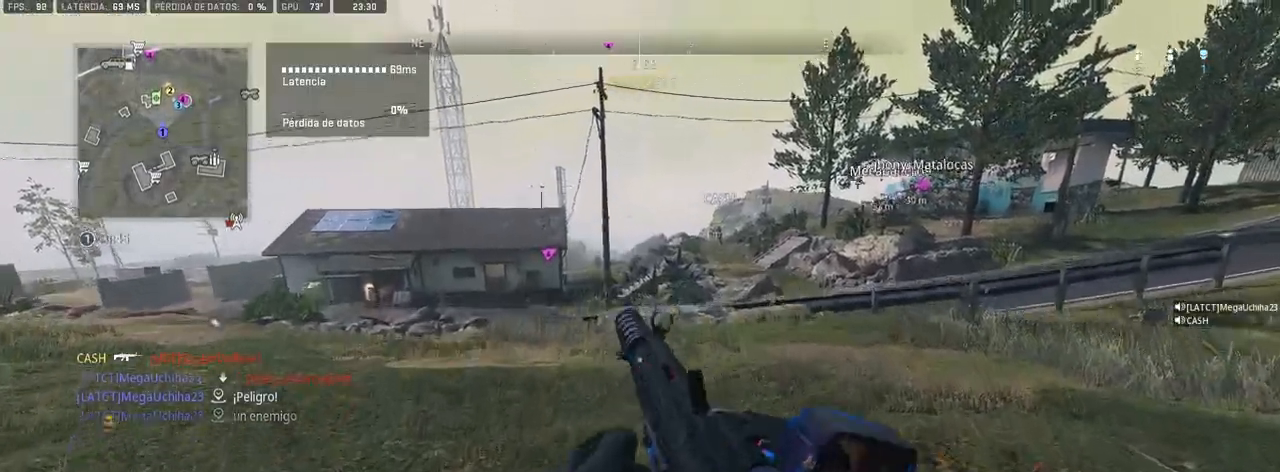
{"buttons": [], "left_stick": "up", "right_stick": "center", "events": []}
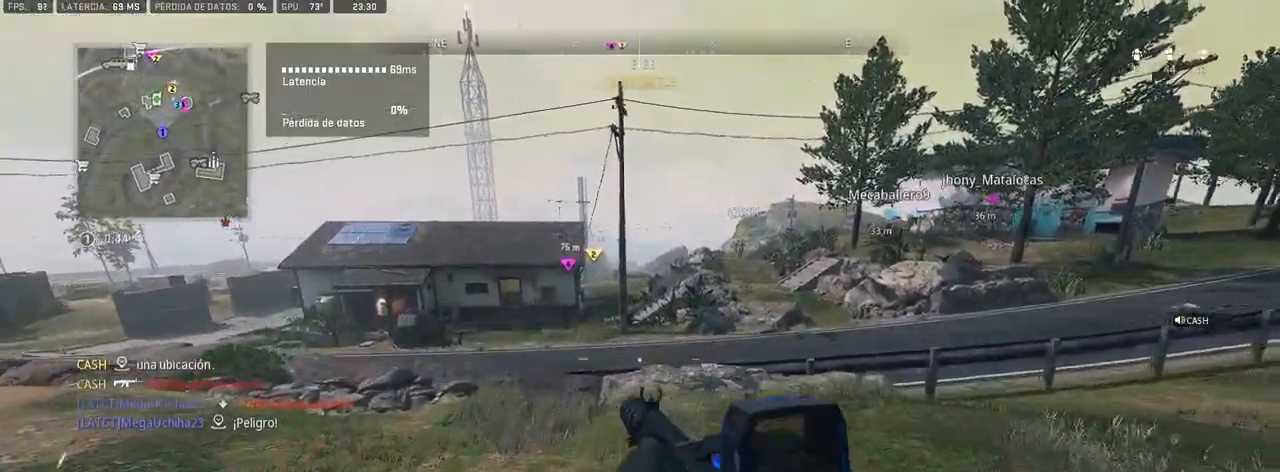
{"buttons": [], "left_stick": "up", "right_stick": "center", "events": [[200, "TRIANGLE", "down"], [267, "TRIANGLE", "up"]]}
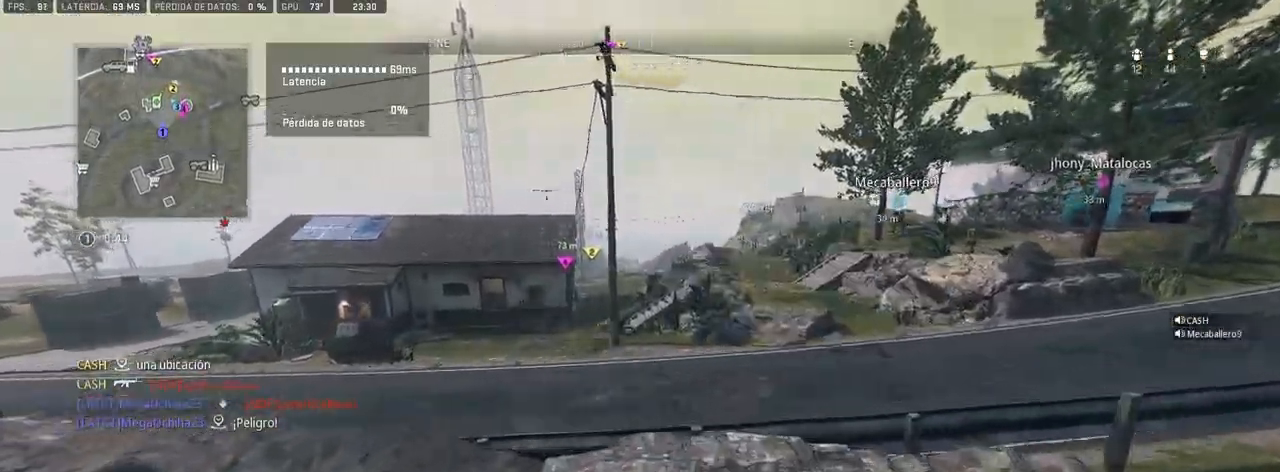
{"buttons": [], "left_stick": "up", "right_stick": "center", "events": []}
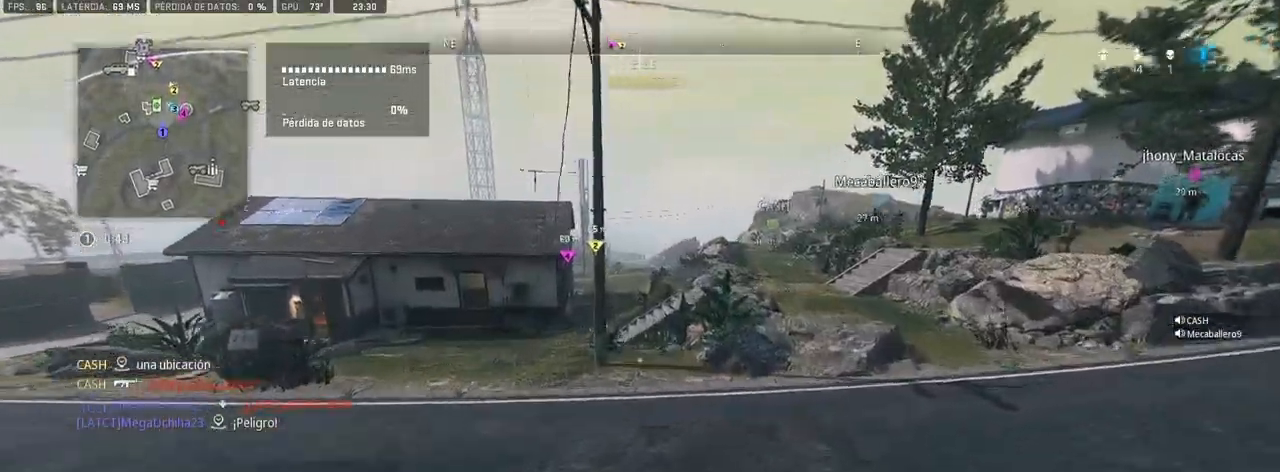
{"buttons": [], "left_stick": "up", "right_stick": "center", "events": []}
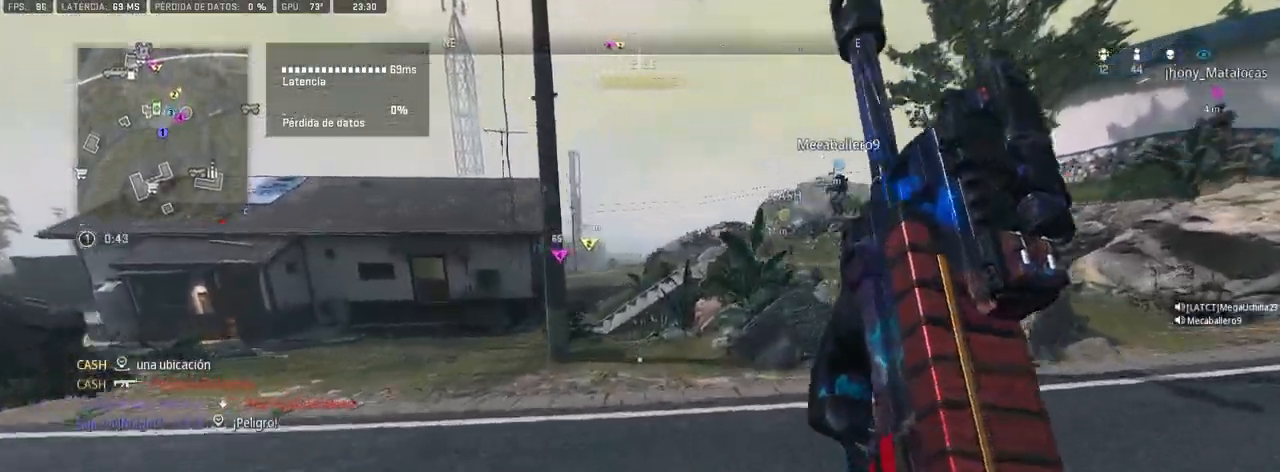
{"buttons": [], "left_stick": "up", "right_stick": "center", "events": []}
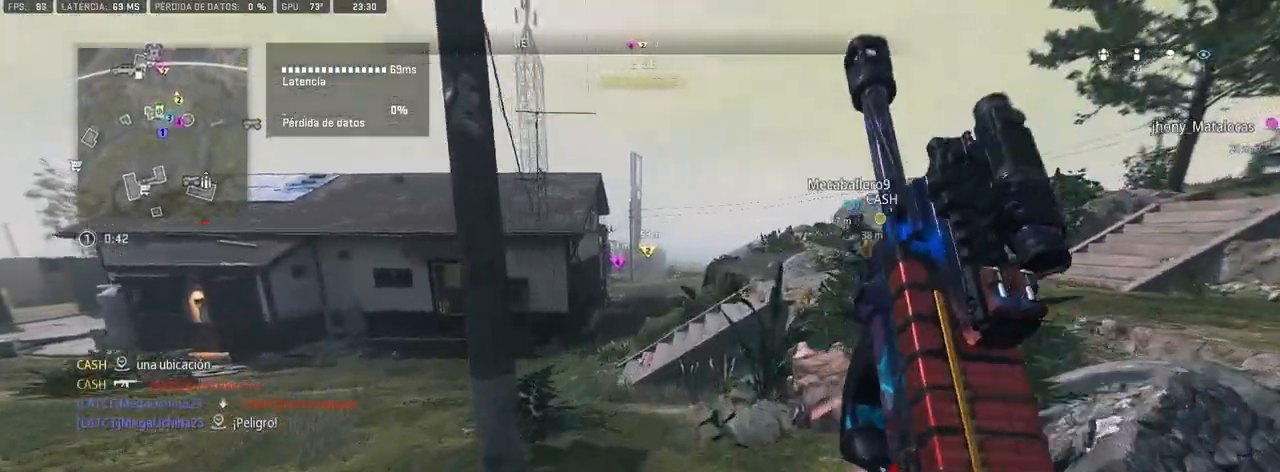
{"buttons": [], "left_stick": "up", "right_stick": "center", "events": []}